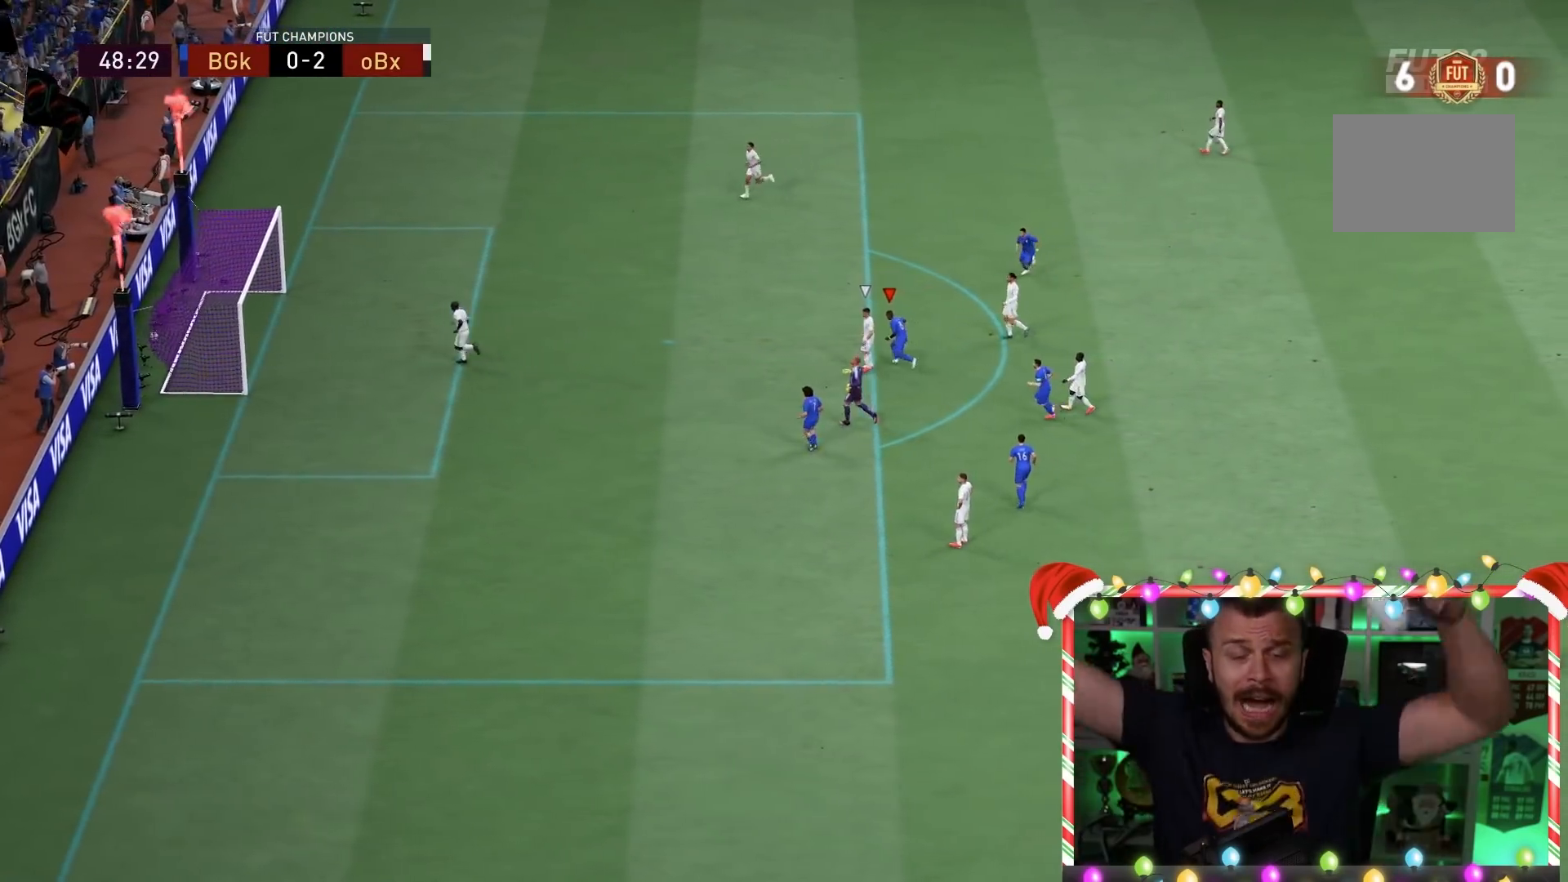
Gameplay with a controller (PlayStation layout); each line is a JSON object with the inputs held at the frame after it. "events" lists button and stick changes between this image and that frame as [ms after this image, input, new state], when the widget could be followed in between. Not read: L3 R3.
{"buttons": [], "left_stick": "center", "right_stick": "center", "events": []}
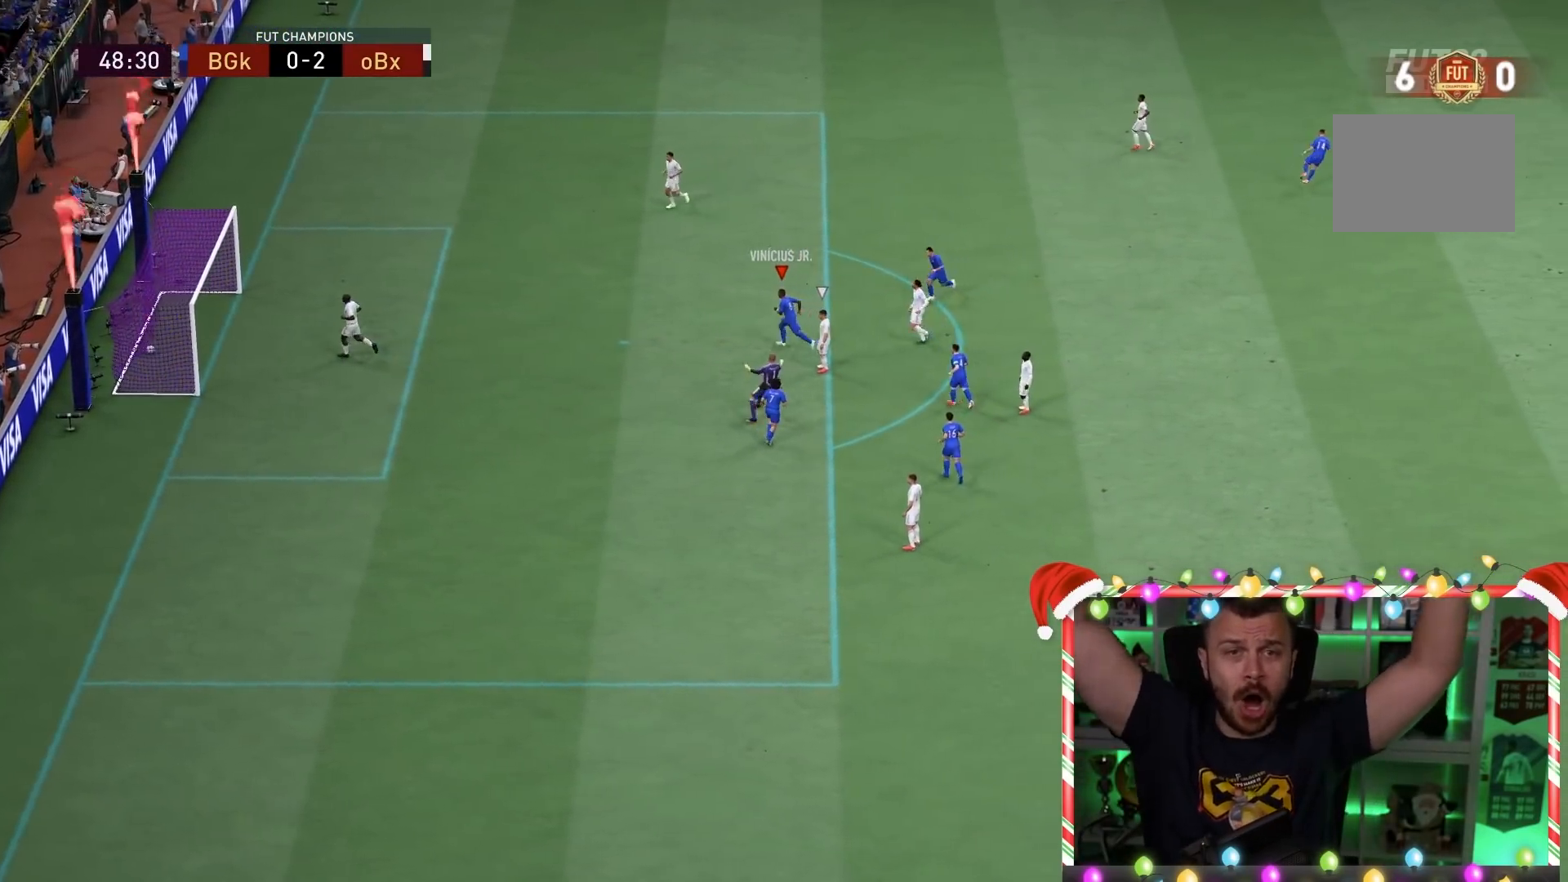
{"buttons": [], "left_stick": "center", "right_stick": "center", "events": []}
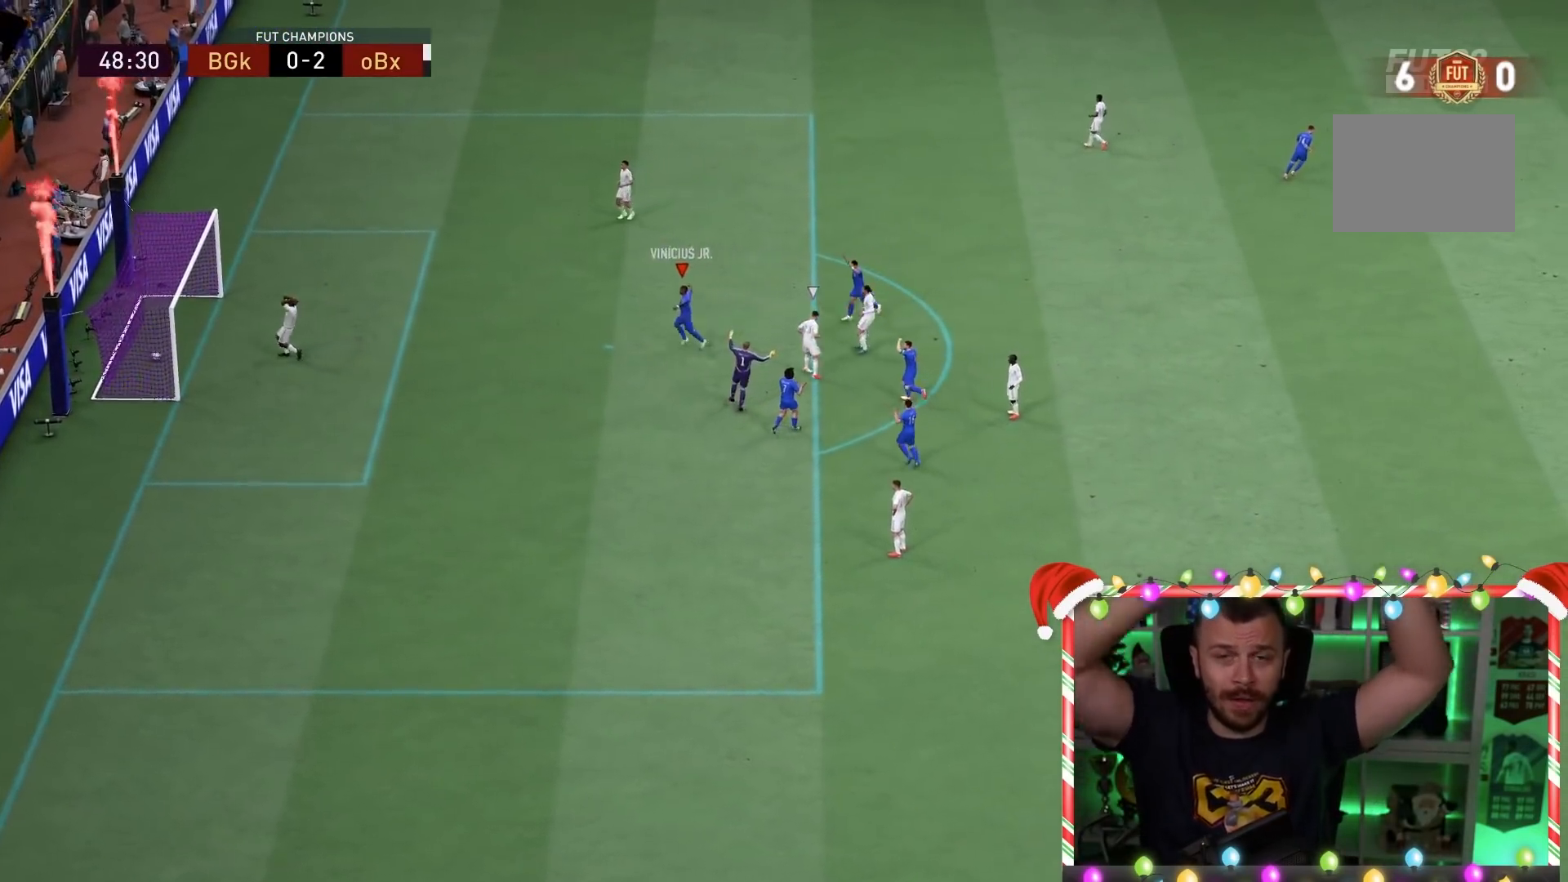
{"buttons": ["R1"], "left_stick": "center", "right_stick": "center", "events": [[350, "L1", "down"], [350, "R1", "down"], [383, "L1", "up"], [383, "R1", "up"], [400, "CROSS", "down"], [400, "L1", "down"], [400, "R1", "down"], [450, "L1", "up"], [483, "CROSS", "up"]]}
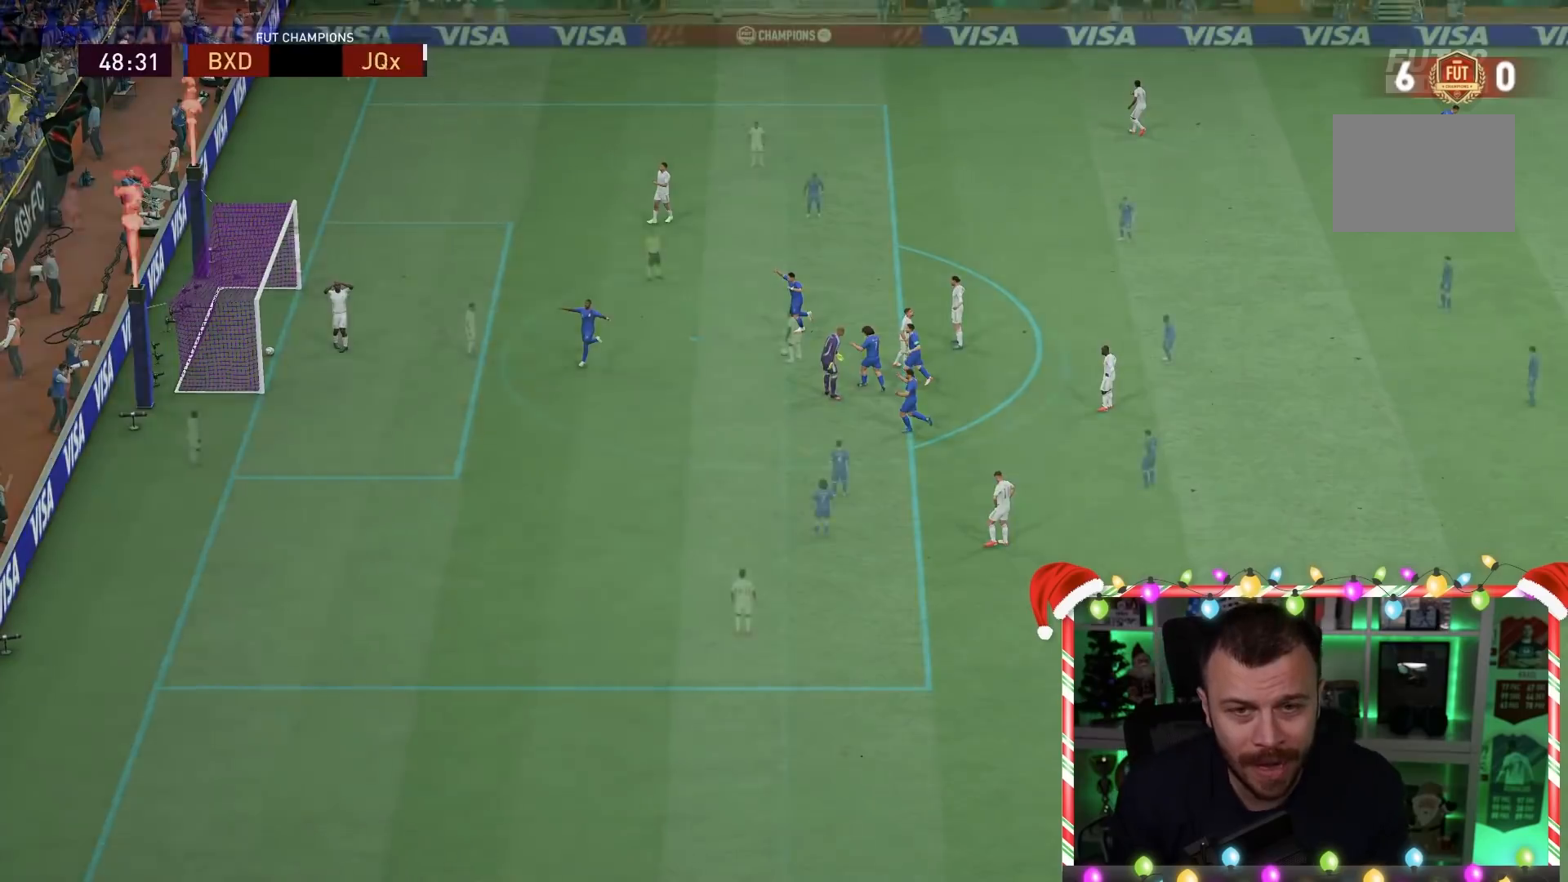
{"buttons": [], "left_stick": "center", "right_stick": "center", "events": [[17, "CROSS", "down"], [17, "L1", "down"], [150, "CROSS", "up"], [150, "L1", "up"], [250, "R1", "up"]]}
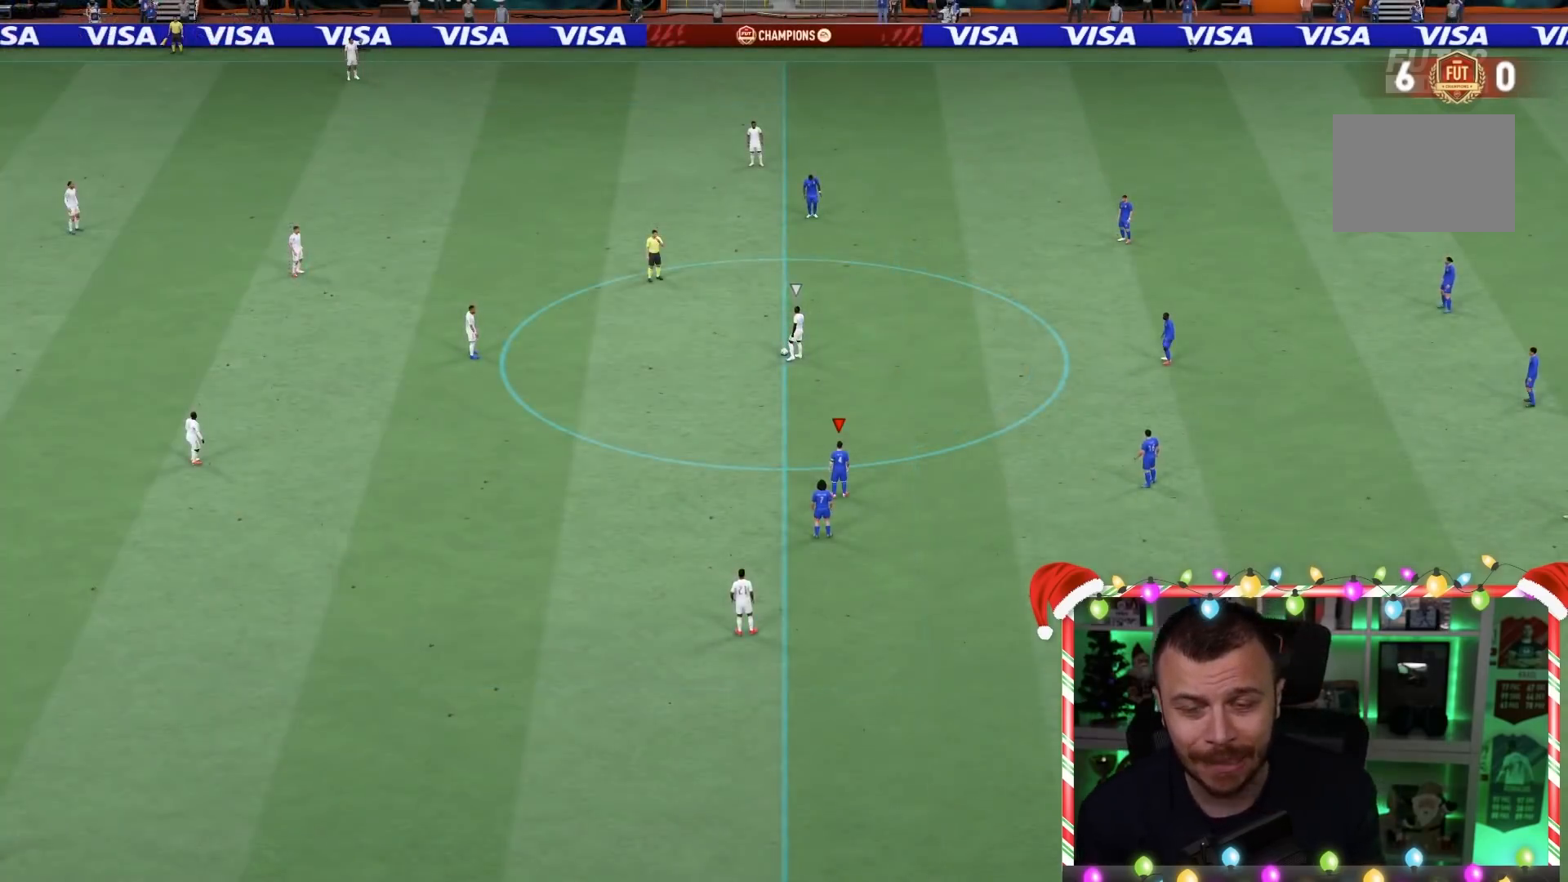
{"buttons": ["CIRCLE", "R1"], "left_stick": "center", "right_stick": "center", "events": [[83, "R1", "down"], [183, "CIRCLE", "down"]]}
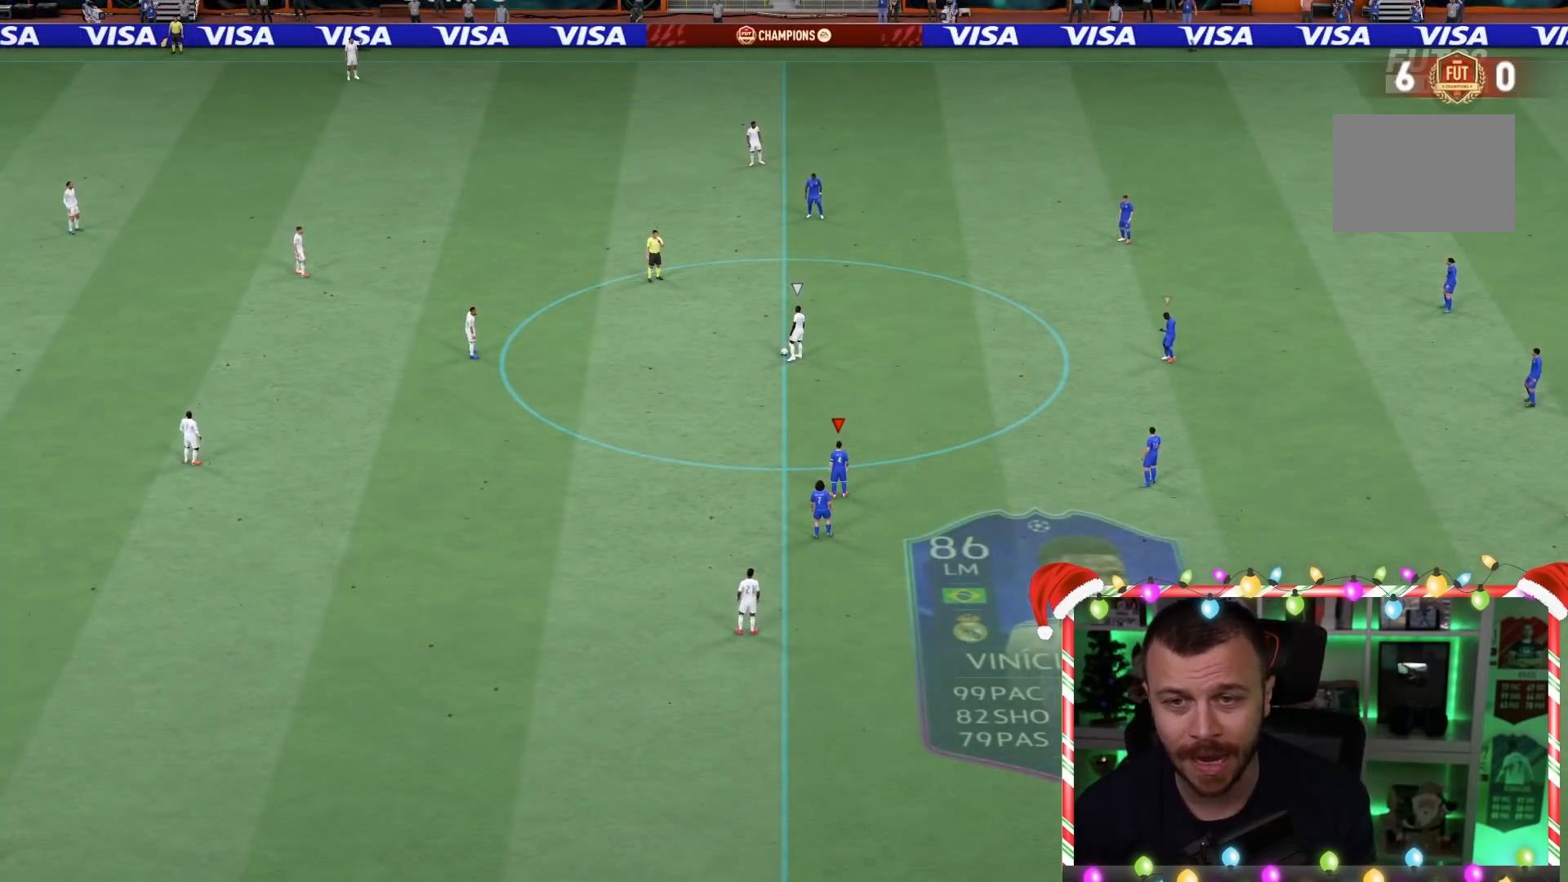
{"buttons": ["CIRCLE", "R1", "DPAD_DOWN"], "left_stick": "center", "right_stick": "center", "events": [[83, "DPAD_DOWN", "down"], [150, "DPAD_DOWN", "up"], [250, "DPAD_DOWN", "down"], [350, "DPAD_DOWN", "up"], [450, "DPAD_DOWN", "down"]]}
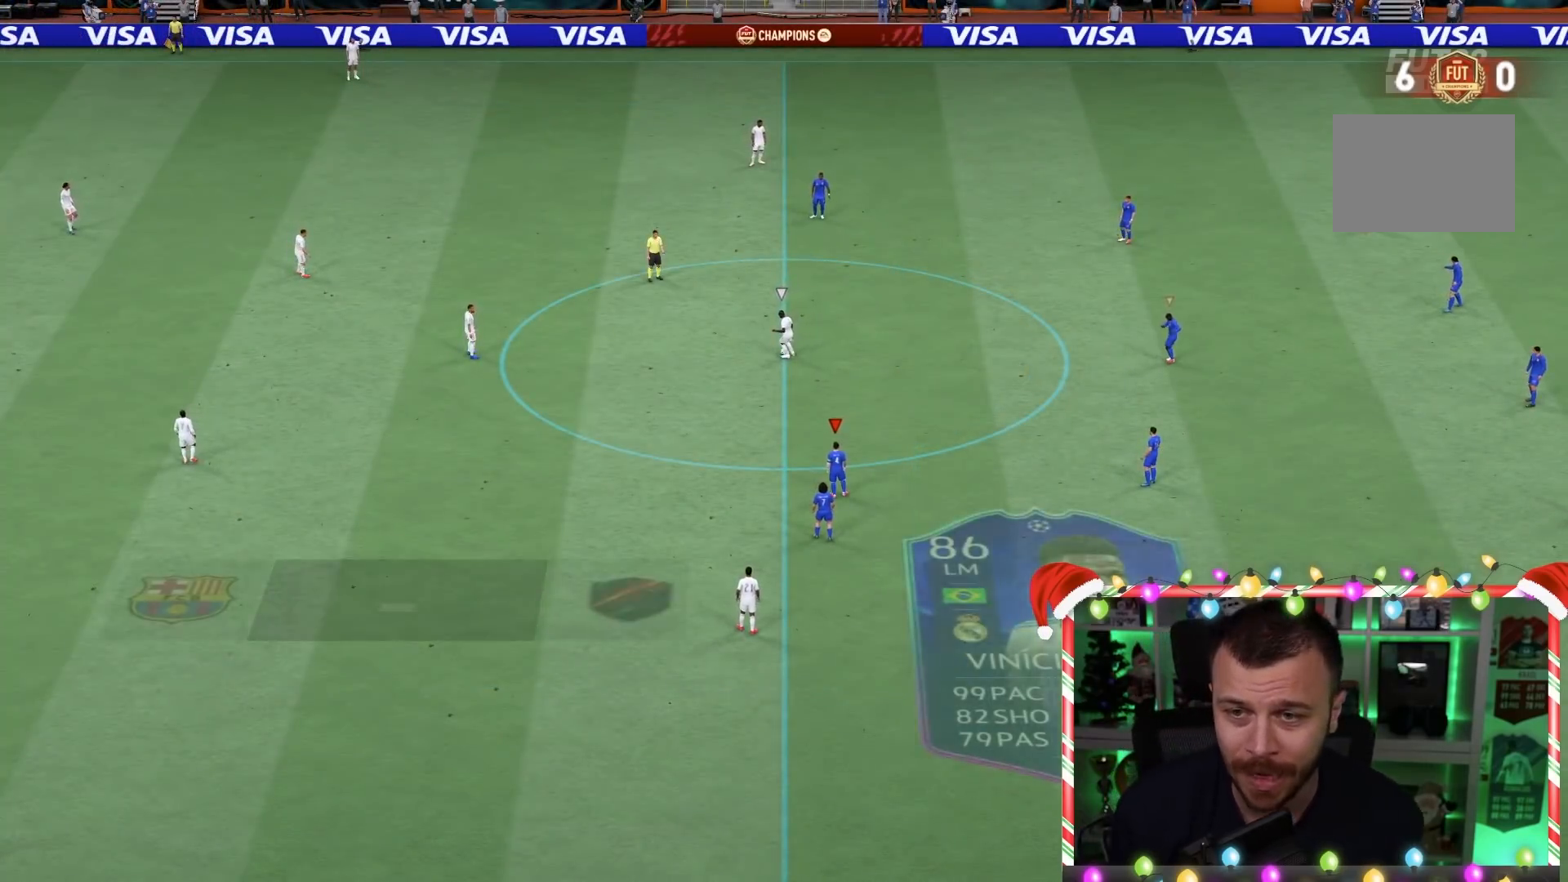
{"buttons": ["R1"], "left_stick": "left", "right_stick": "up-right", "events": [[50, "DPAD_DOWN", "up"], [183, "CIRCLE", "up"], [250, "left_stick", "down-left"], [383, "right_stick", "up-right"], [500, "left_stick", "left"]]}
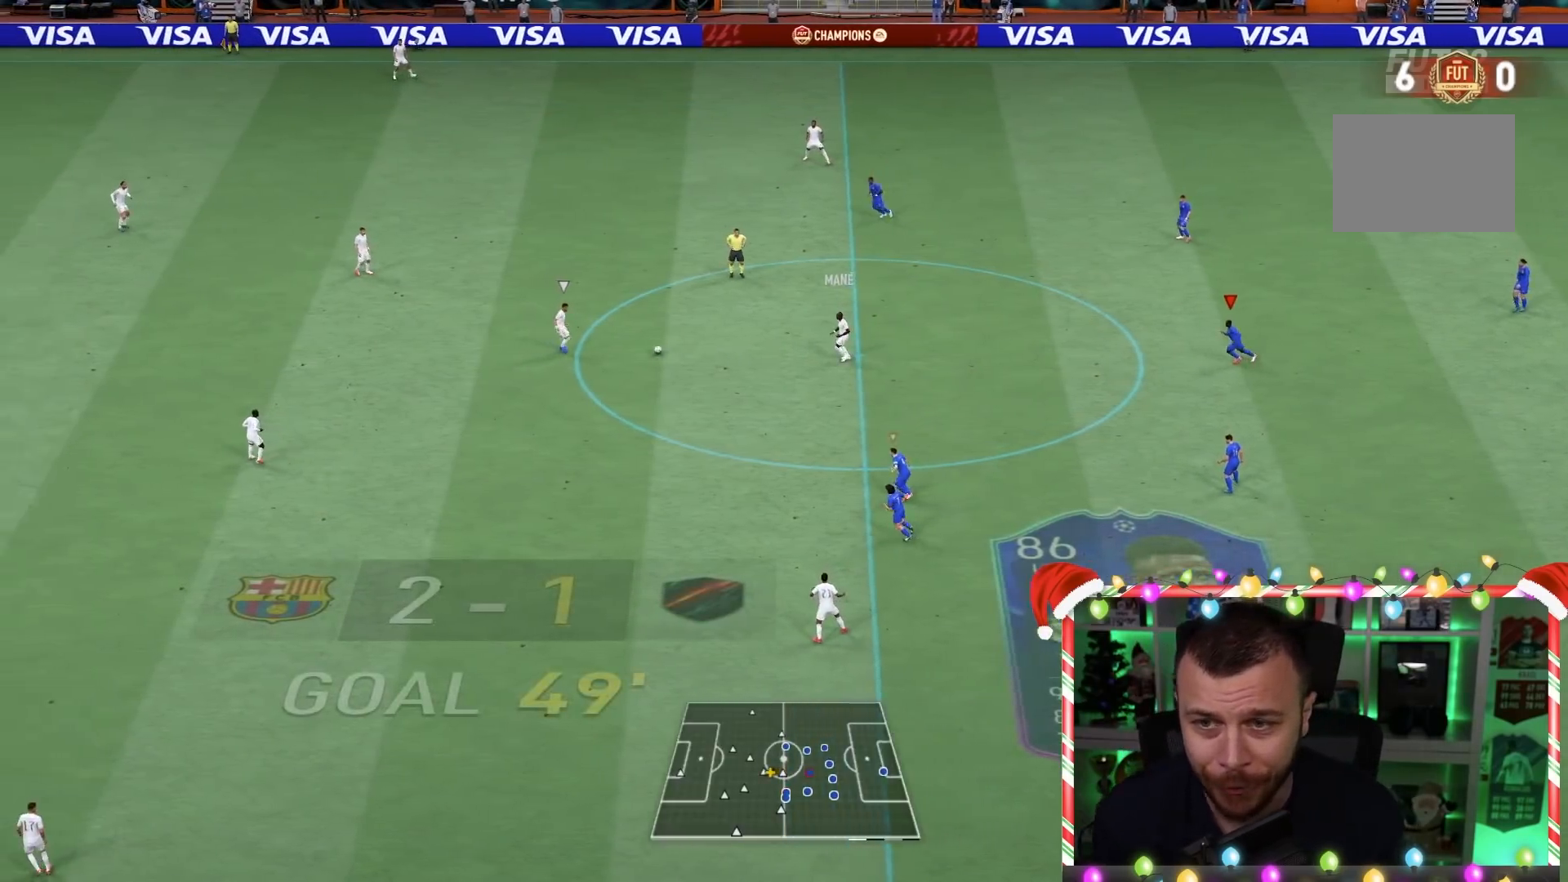
{"buttons": ["L2", "R1"], "left_stick": "left", "right_stick": "center", "events": [[17, "right_stick", "center"], [300, "L2", "down"]]}
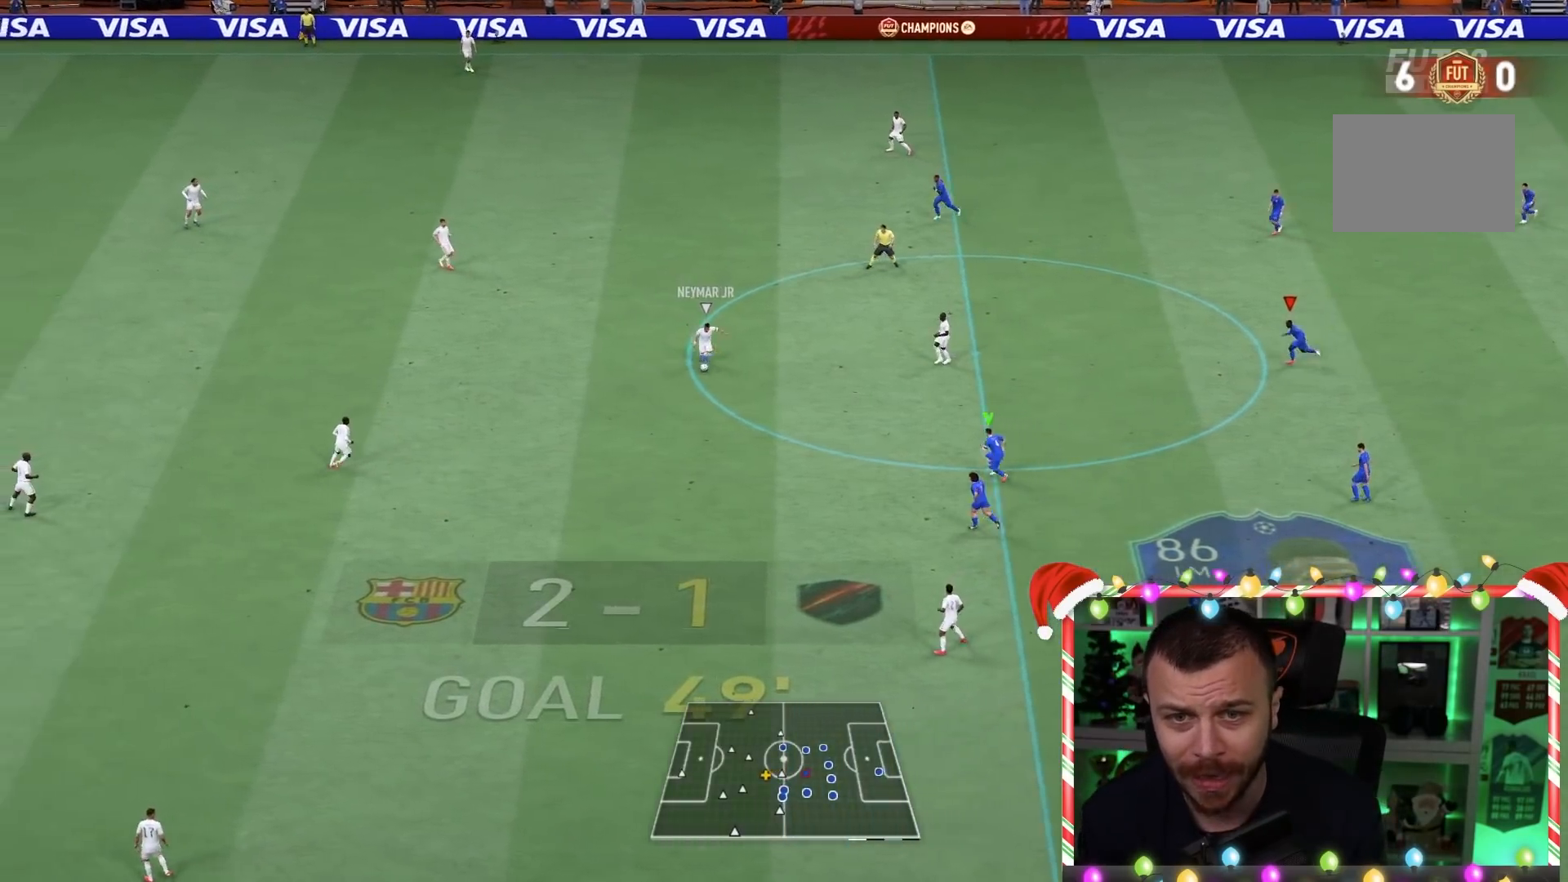
{"buttons": ["L2", "R1"], "left_stick": "up-left", "right_stick": "center", "events": [[250, "L1", "down"], [283, "left_stick", "up-left"], [417, "L1", "up"]]}
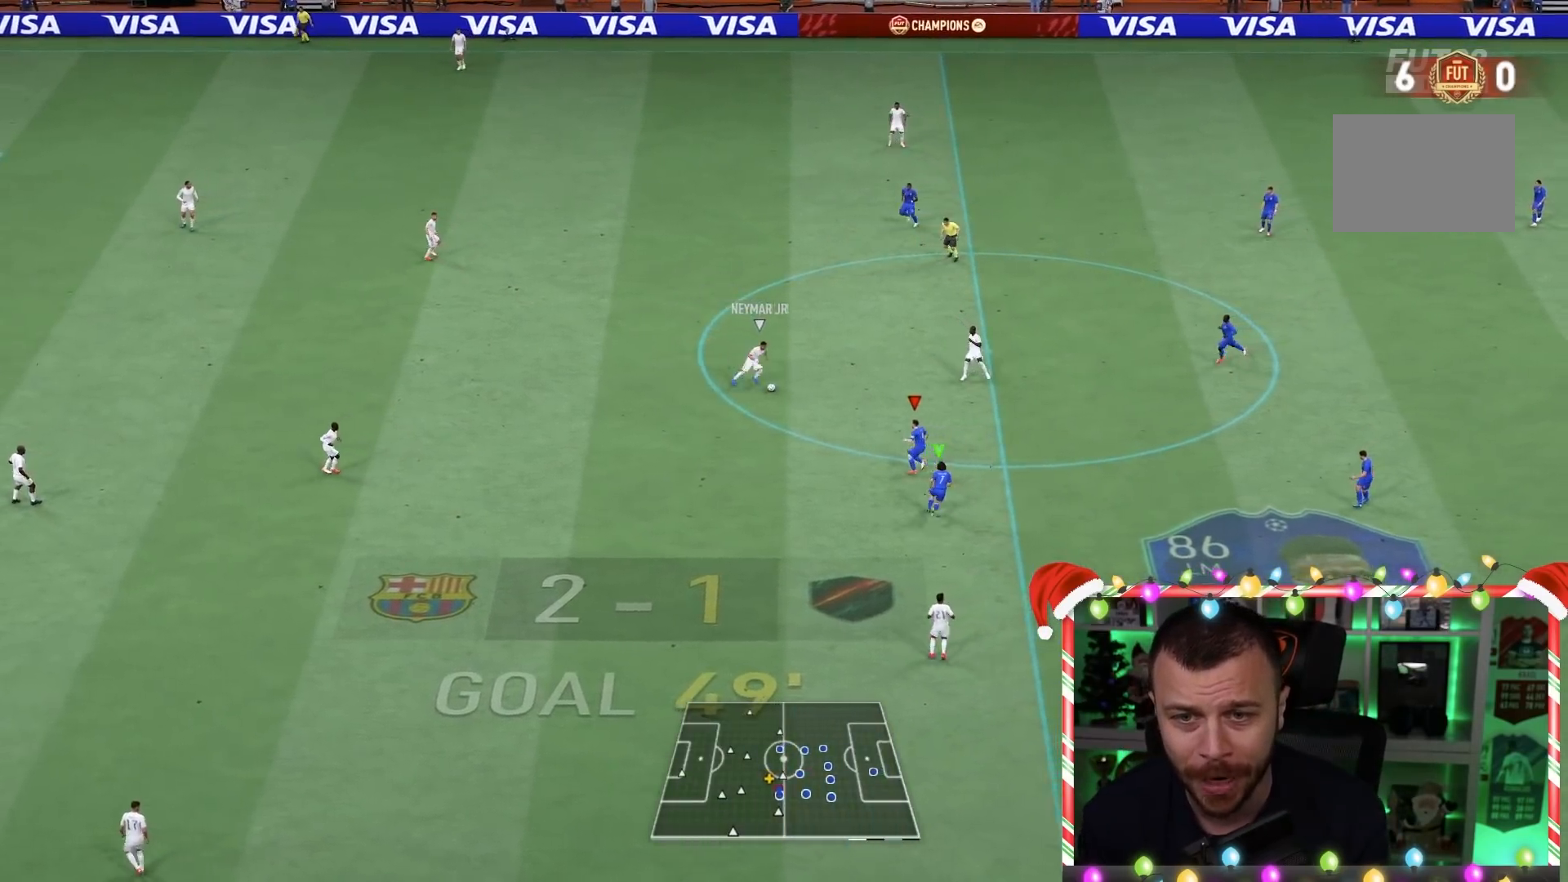
{"buttons": ["L2", "R1", "R2"], "left_stick": "up-right", "right_stick": "center", "events": [[33, "R2", "down"], [300, "left_stick", "up"], [400, "left_stick", "up-right"]]}
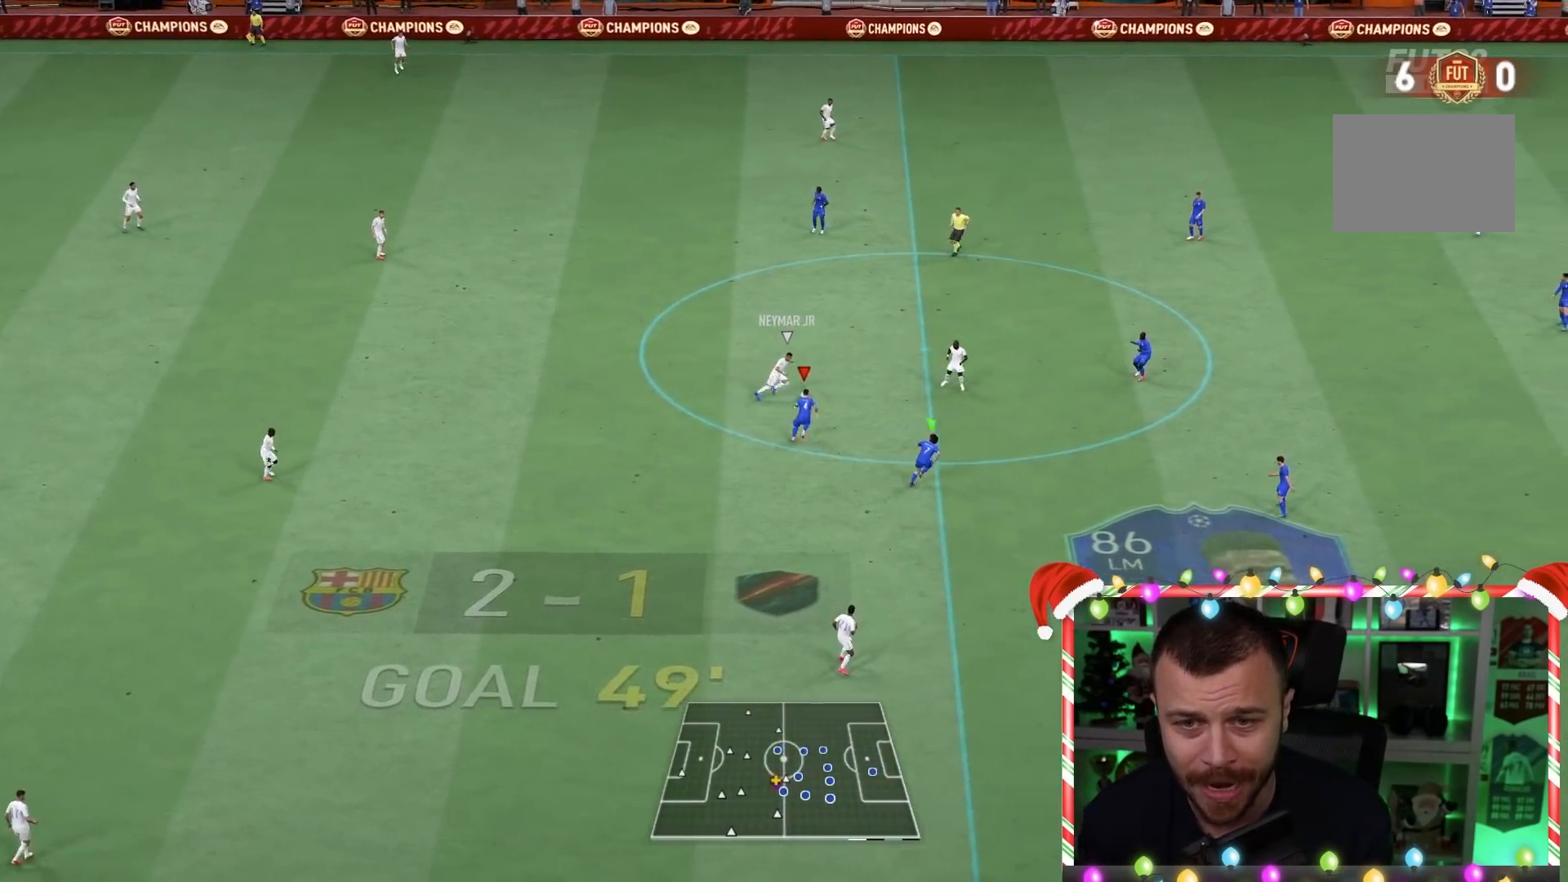
{"buttons": ["L1", "L2", "R1", "R2"], "left_stick": "down", "right_stick": "center", "events": [[283, "R2", "up"], [400, "R1", "up"], [400, "R2", "down"], [400, "left_stick", "left"], [467, "left_stick", "down"], [500, "L1", "down"], [500, "R1", "down"]]}
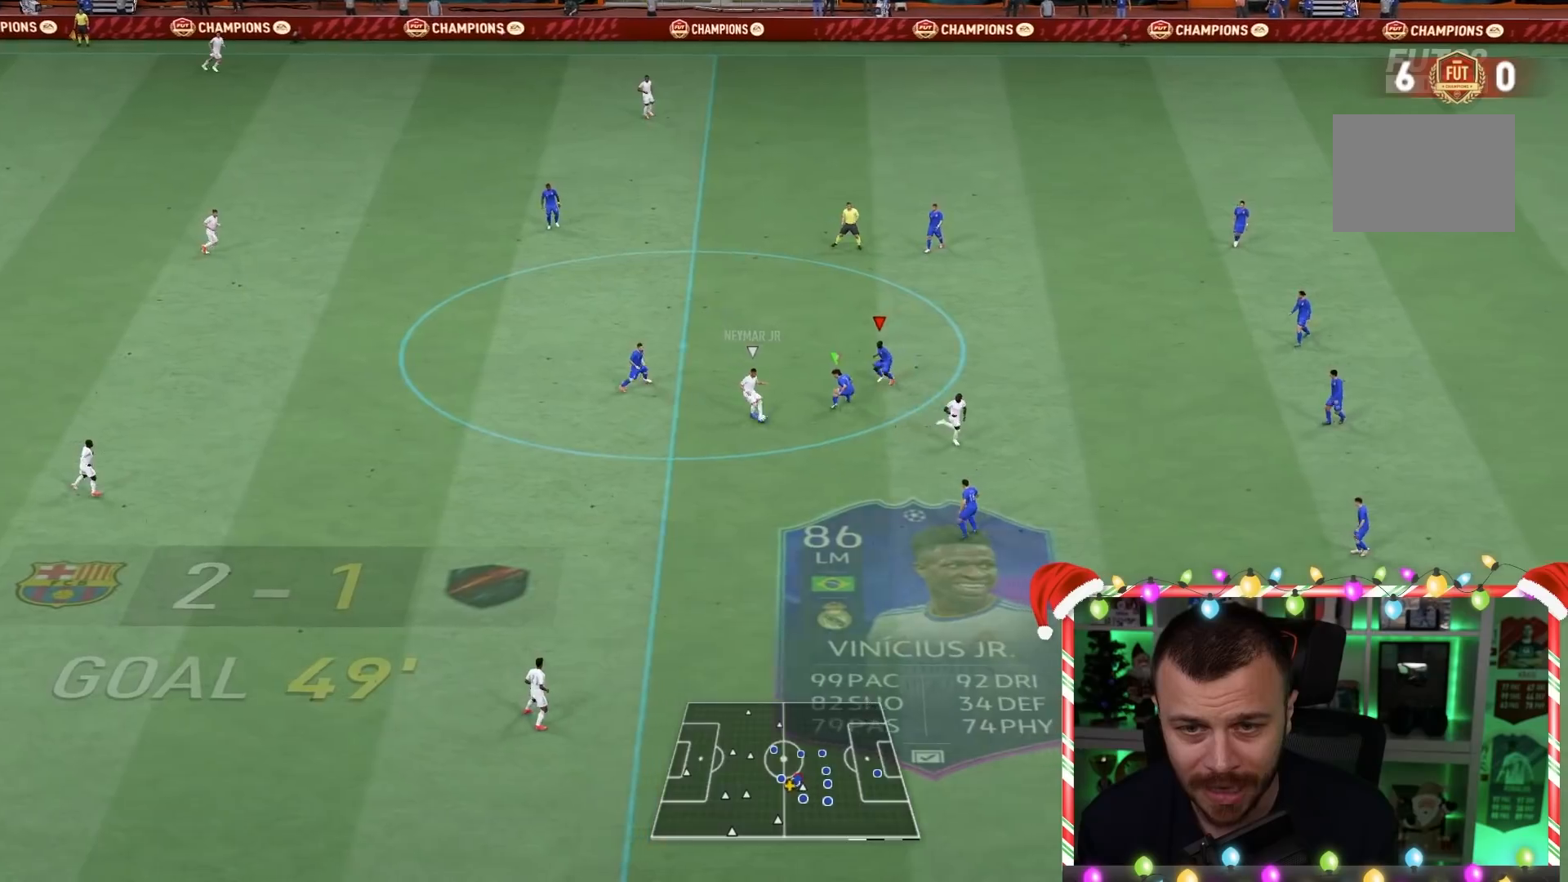
{"buttons": ["L2", "R1", "R2"], "left_stick": "down", "right_stick": "center", "events": [[67, "left_stick", "down-right"], [133, "L1", "up"], [183, "left_stick", "down"]]}
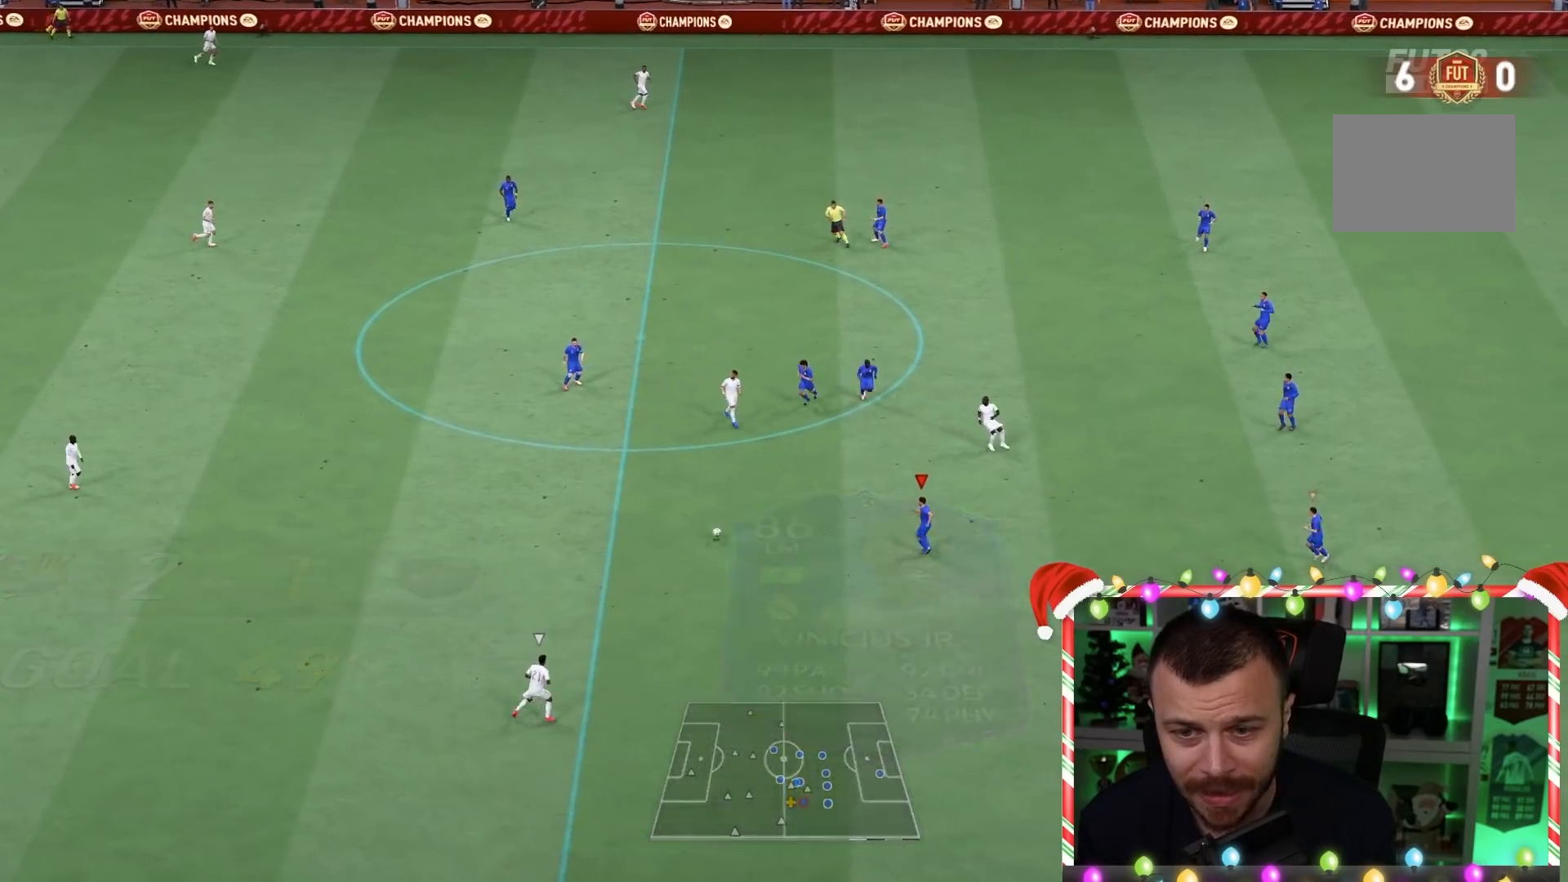
{"buttons": ["L2", "R1", "R2"], "left_stick": "down", "right_stick": "center", "events": []}
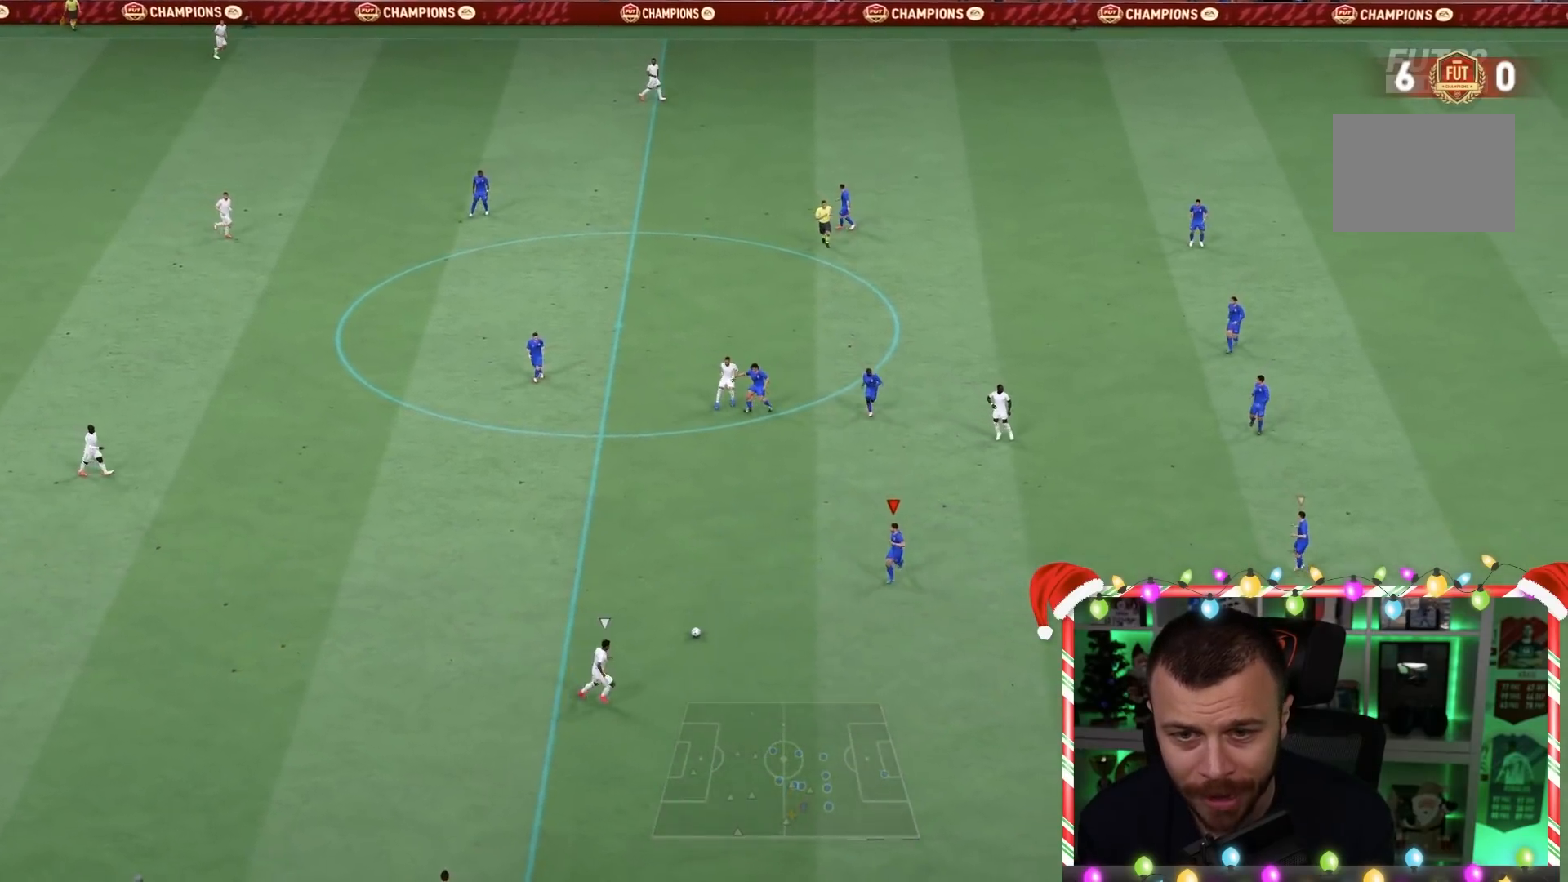
{"buttons": ["L2", "R1", "R2"], "left_stick": "down", "right_stick": "center", "events": [[167, "right_stick", "up-right"], [267, "right_stick", "center"]]}
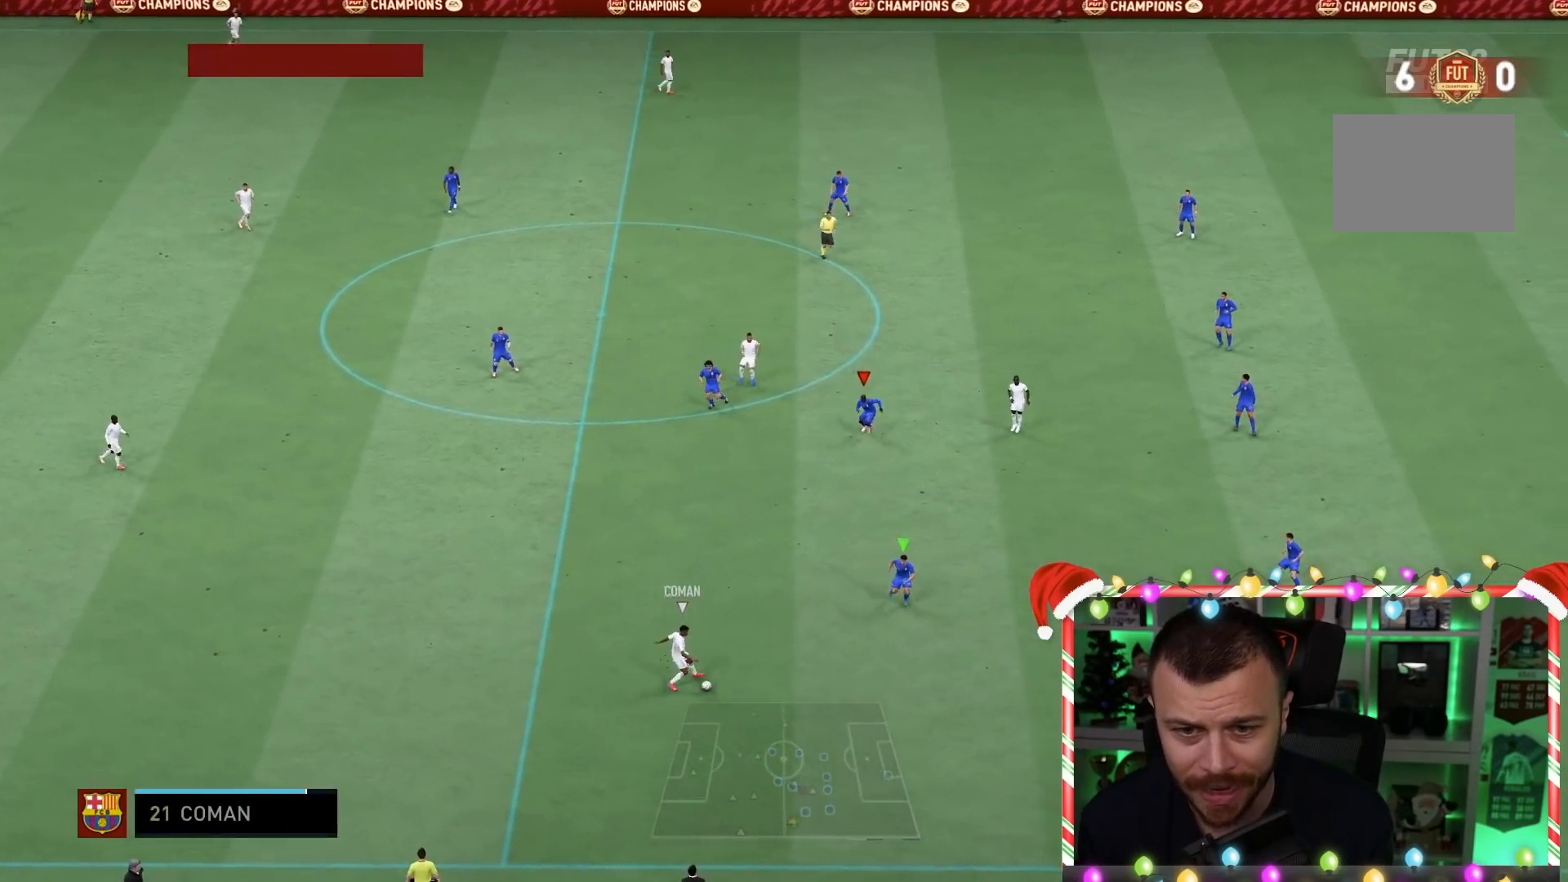
{"buttons": ["L2"], "left_stick": "down", "right_stick": "center", "events": [[467, "R1", "up"], [467, "R2", "up"]]}
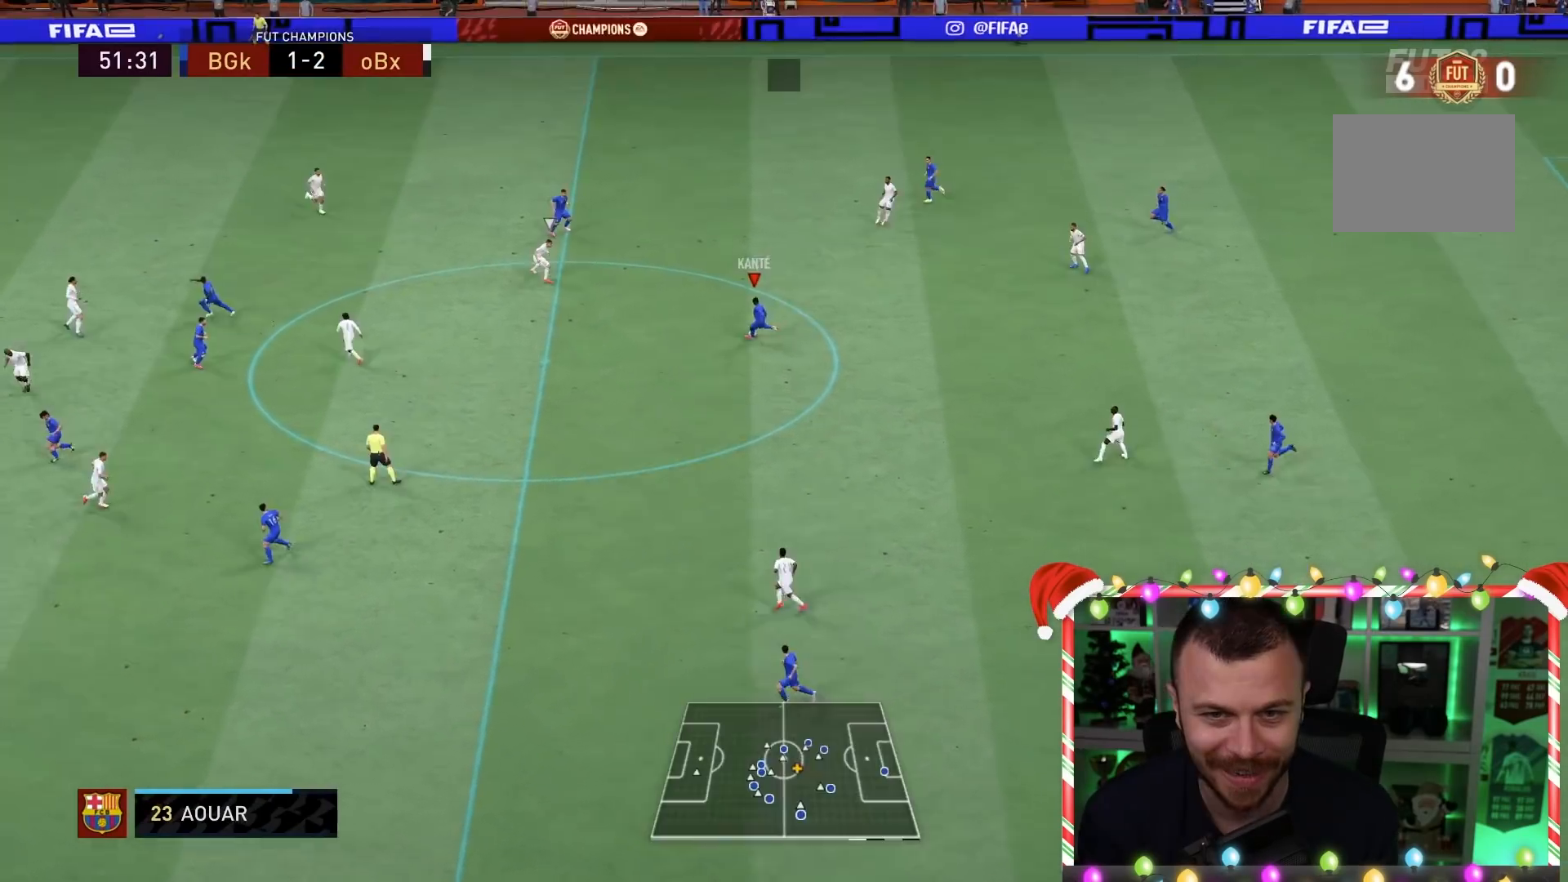
{"buttons": ["L1"], "left_stick": "up-left", "right_stick": "center", "events": [[50, "left_stick", "up-left"], [200, "left_stick", "left"], [283, "L2", "up"], [433, "left_stick", "up-left"], [467, "L1", "down"]]}
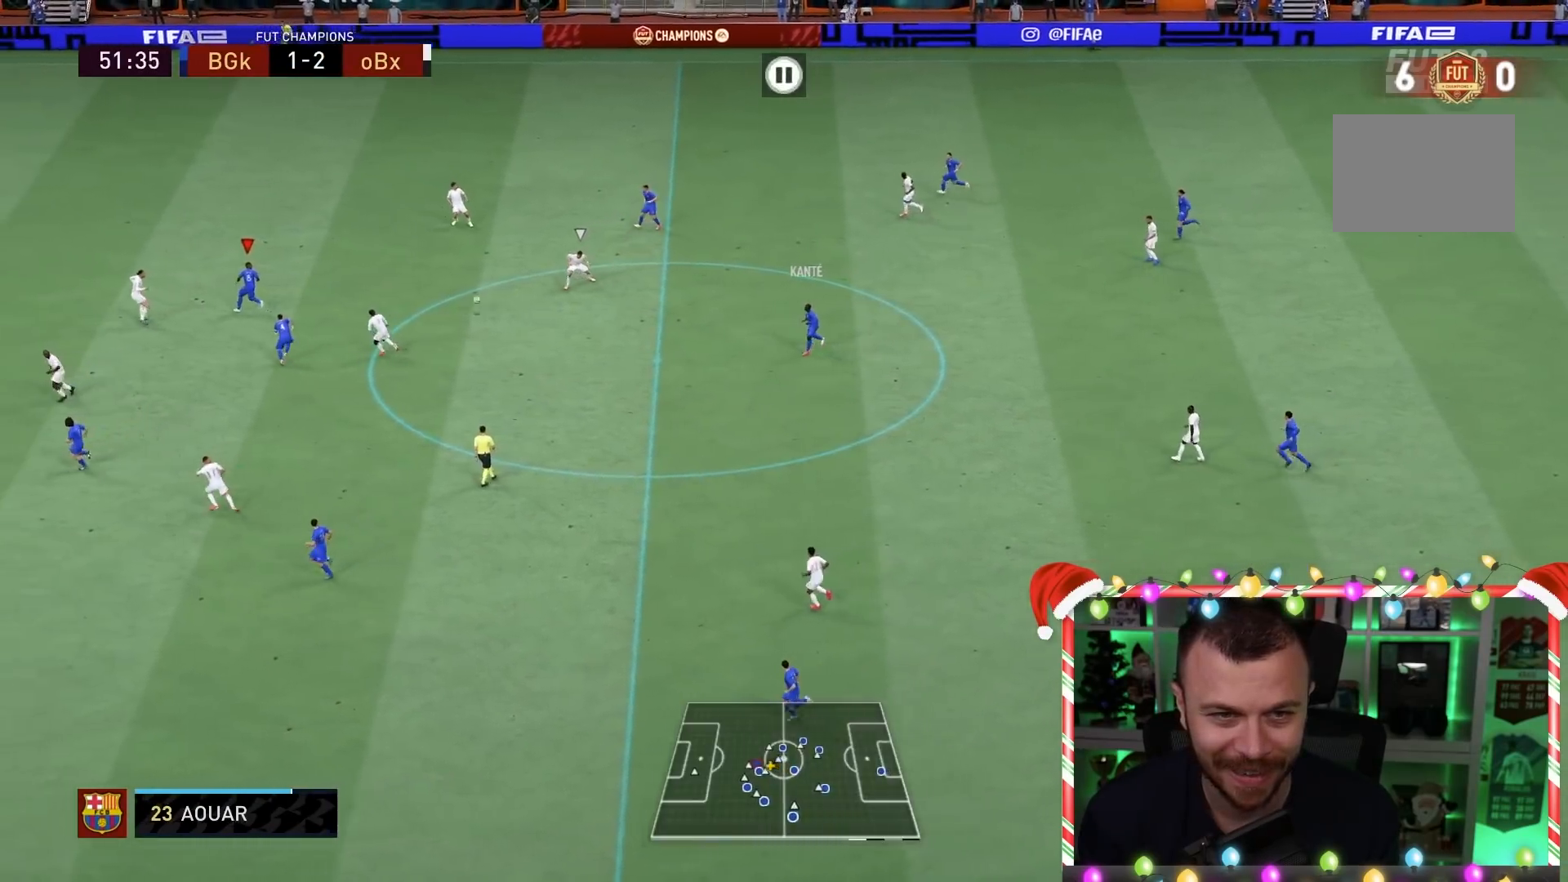
{"buttons": ["L1"], "left_stick": "up", "right_stick": "center", "events": [[100, "L1", "up"], [167, "L1", "down"], [300, "L1", "up"], [467, "L1", "down"], [467, "left_stick", "up"]]}
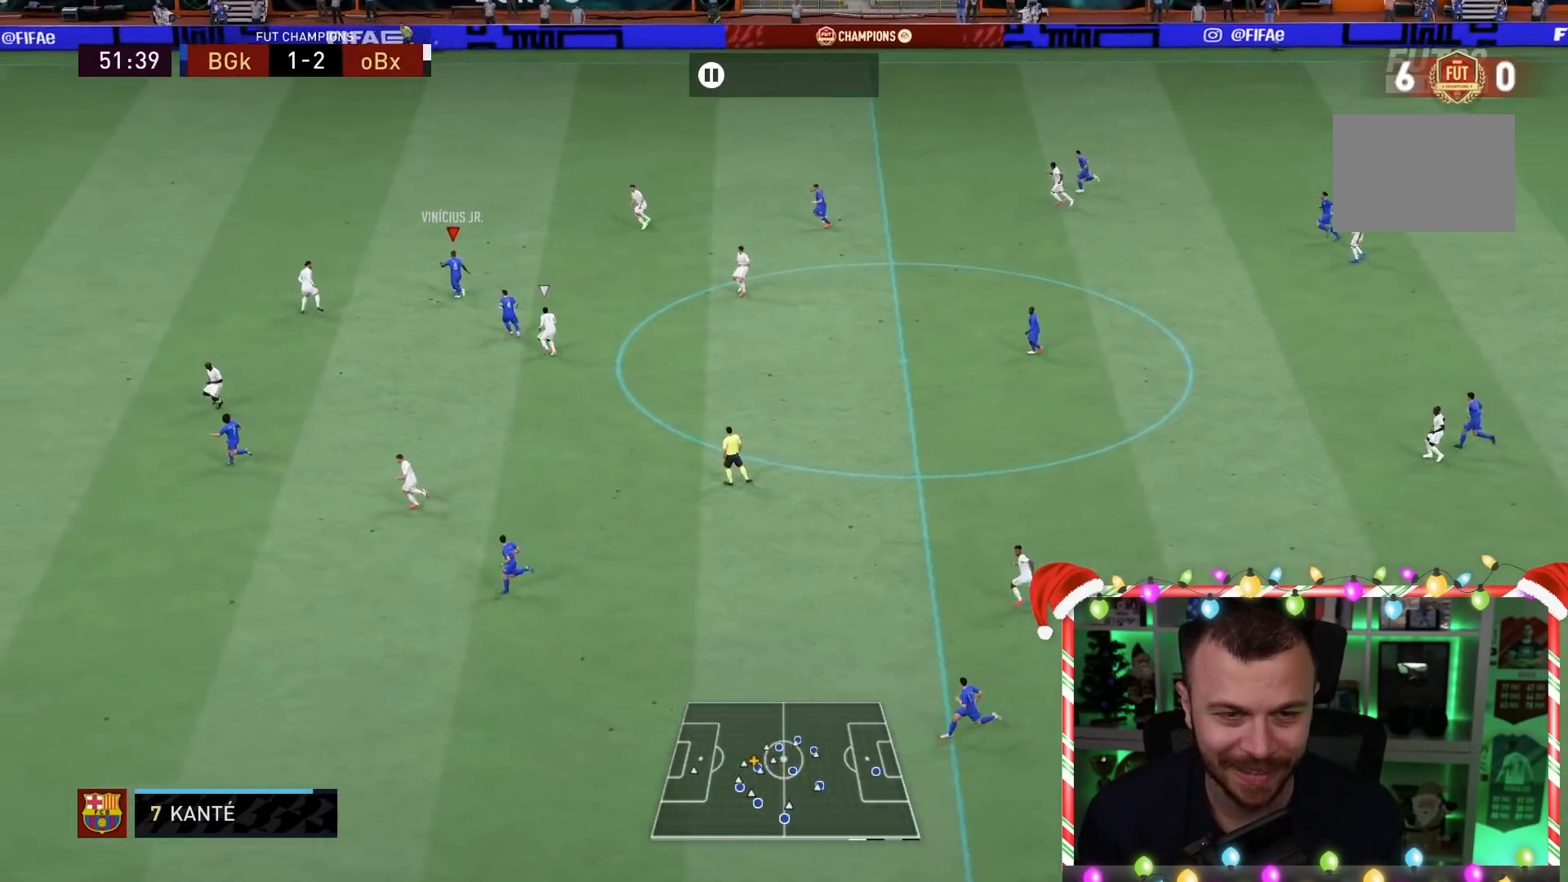
{"buttons": [], "left_stick": "up-left", "right_stick": "center", "events": [[17, "left_stick", "up-right"], [83, "L1", "up"], [183, "L1", "down"], [350, "L1", "up"], [417, "left_stick", "up-left"]]}
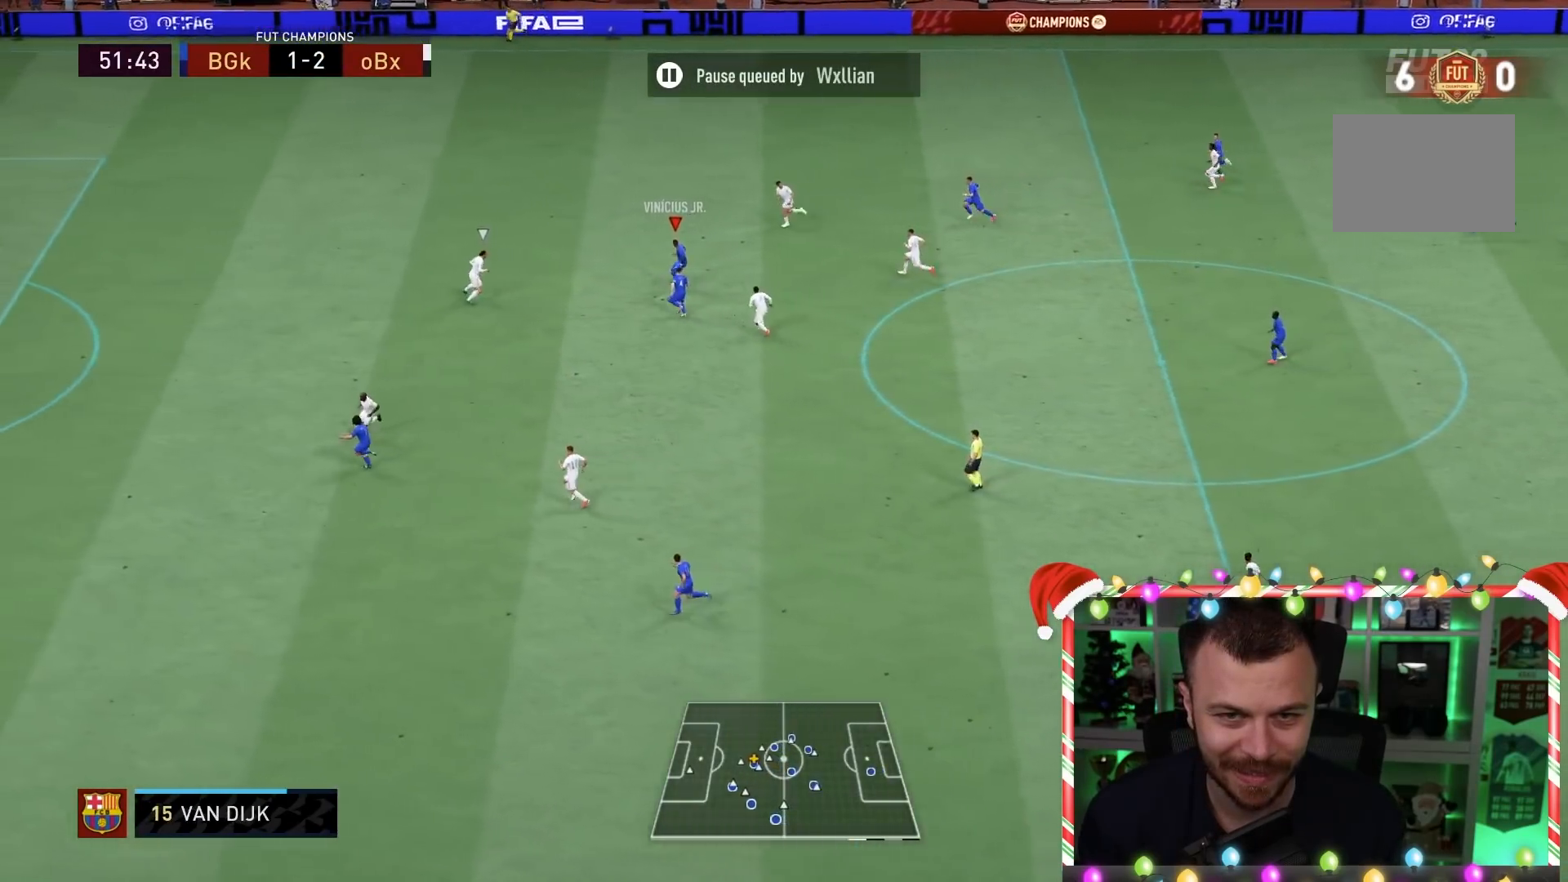
{"buttons": ["R1"], "left_stick": "up-left", "right_stick": "center", "events": [[150, "R1", "down"]]}